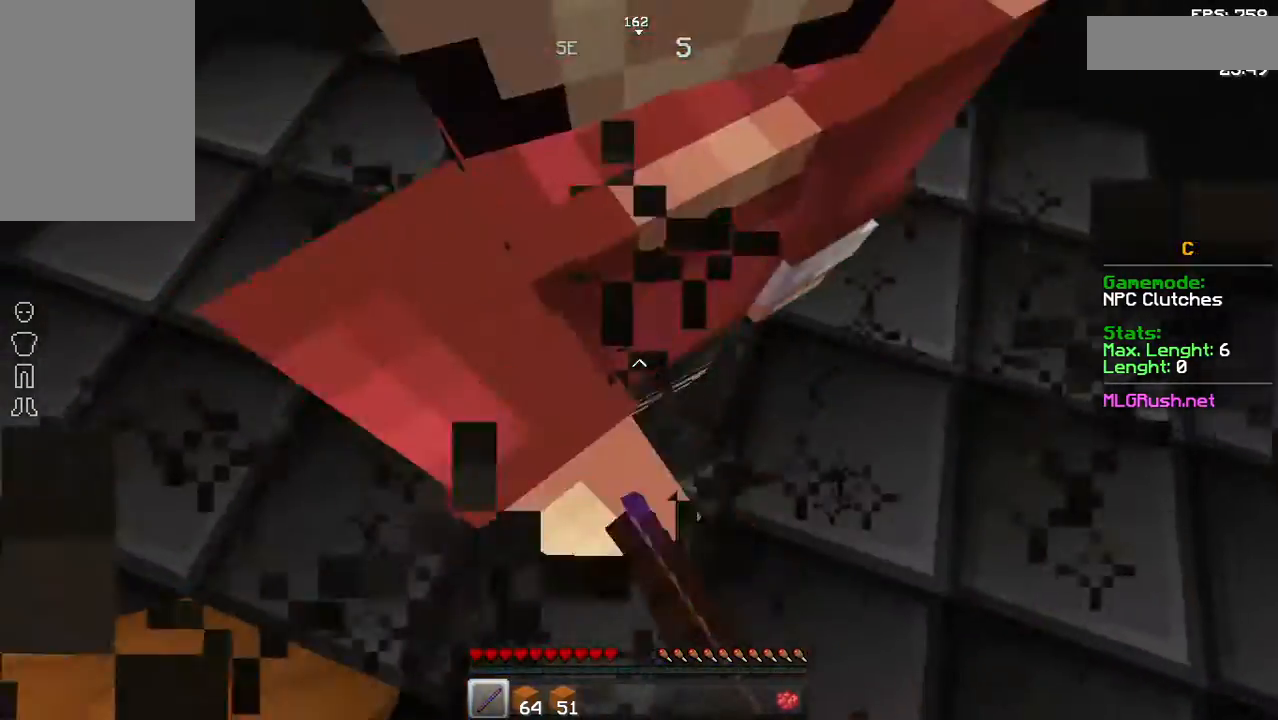
Gameplay with keyboard and mouse; each line is a JSON object with the keys and mouse buttons held at the frame after it. "events" lists presses ("down") and releases ("up") of "a", "d", "s", "space", "w", "mouse_left" and "mouse_right" between this image and that frame as [ms after this image, input, new state], when the widget could be followed in between. "mouse_left", "mouse_right" = the "left", "right" buttons of the "mouse" list. No other keys are recorded. Fast repeated clicks can show as one long hold. Not read: mouse_move.
{"keys": ["w"], "mouse": ["left"], "events": [[33, "mouse_left", "down"], [33, "w", "up"], [83, "mouse_left", "up"], [133, "mouse_left", "down"], [183, "a", "up"], [183, "mouse_left", "up"], [233, "mouse_left", "down"], [283, "mouse_left", "up"], [383, "mouse_left", "down"], [383, "w", "down"], [433, "mouse_left", "up"], [483, "mouse_left", "down"]]}
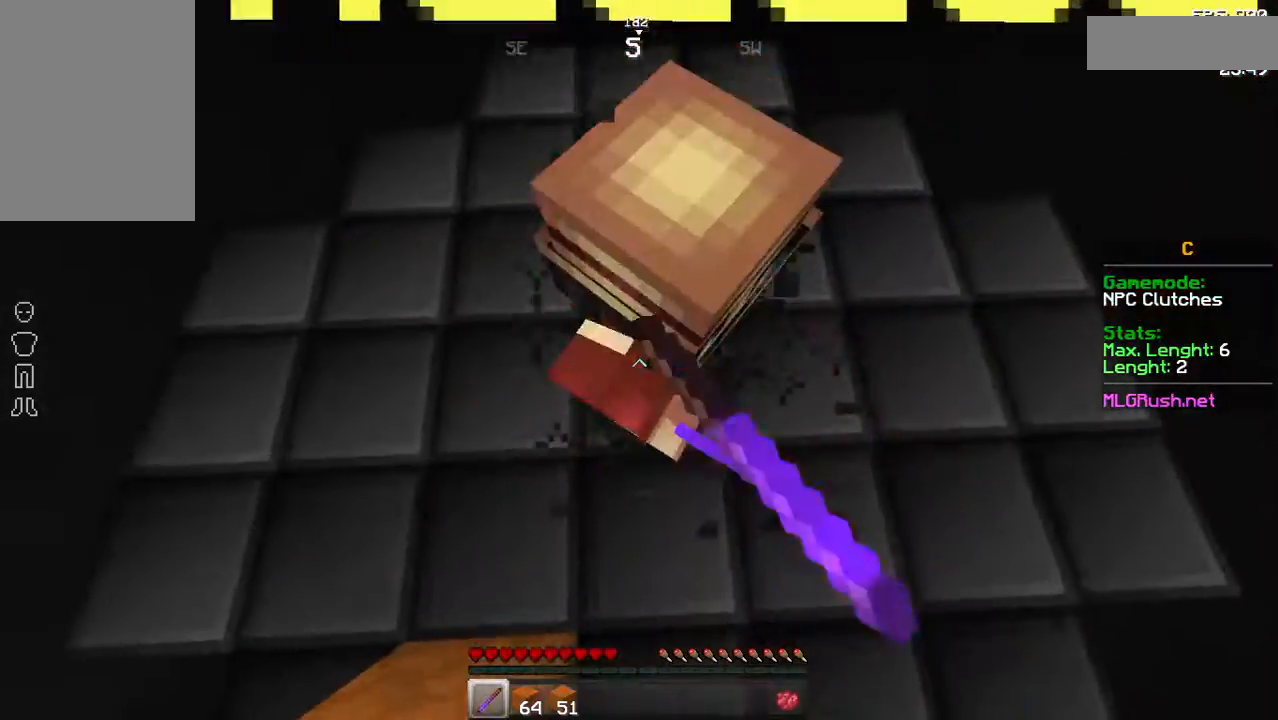
{"keys": ["w"], "mouse": [], "events": [[83, "mouse_left", "up"], [133, "mouse_left", "down"], [183, "mouse_left", "up"], [183, "w", "up"], [283, "mouse_left", "down"], [283, "w", "down"], [333, "mouse_left", "up"], [383, "mouse_left", "down"], [483, "mouse_left", "up"]]}
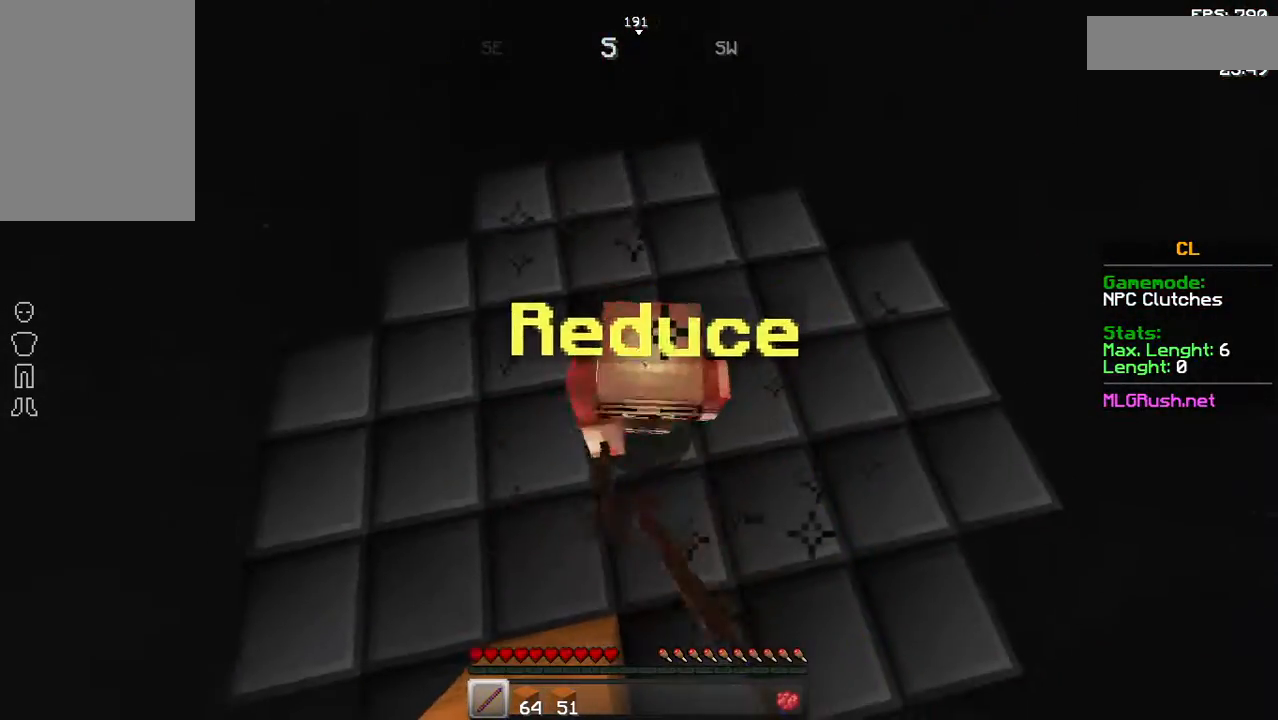
{"keys": ["w"], "mouse": [], "events": [[33, "mouse_left", "down"], [83, "mouse_left", "up"], [183, "mouse_left", "down"], [233, "mouse_left", "up"], [283, "mouse_left", "down"], [383, "mouse_left", "up"]]}
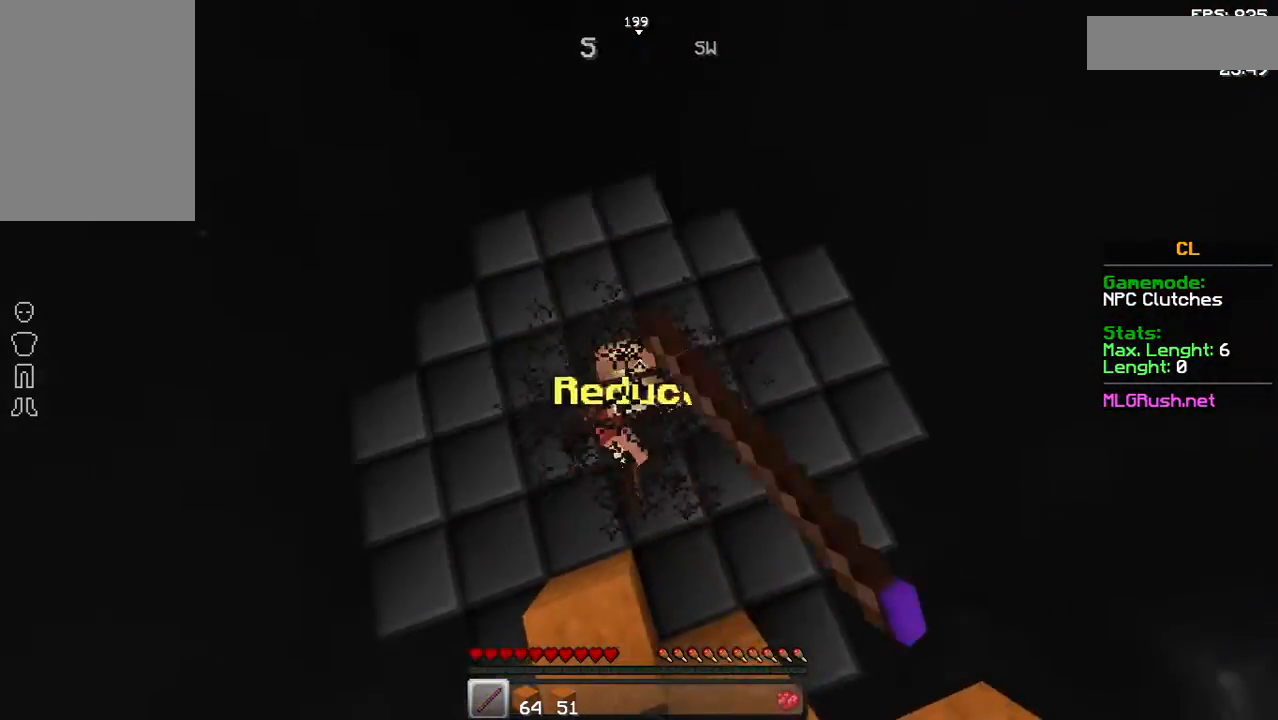
{"keys": ["w"], "mouse": ["left"], "events": [[83, "mouse_left", "down"], [233, "mouse_left", "up"], [283, "mouse_left", "down"], [333, "mouse_left", "up"], [433, "mouse_left", "down"]]}
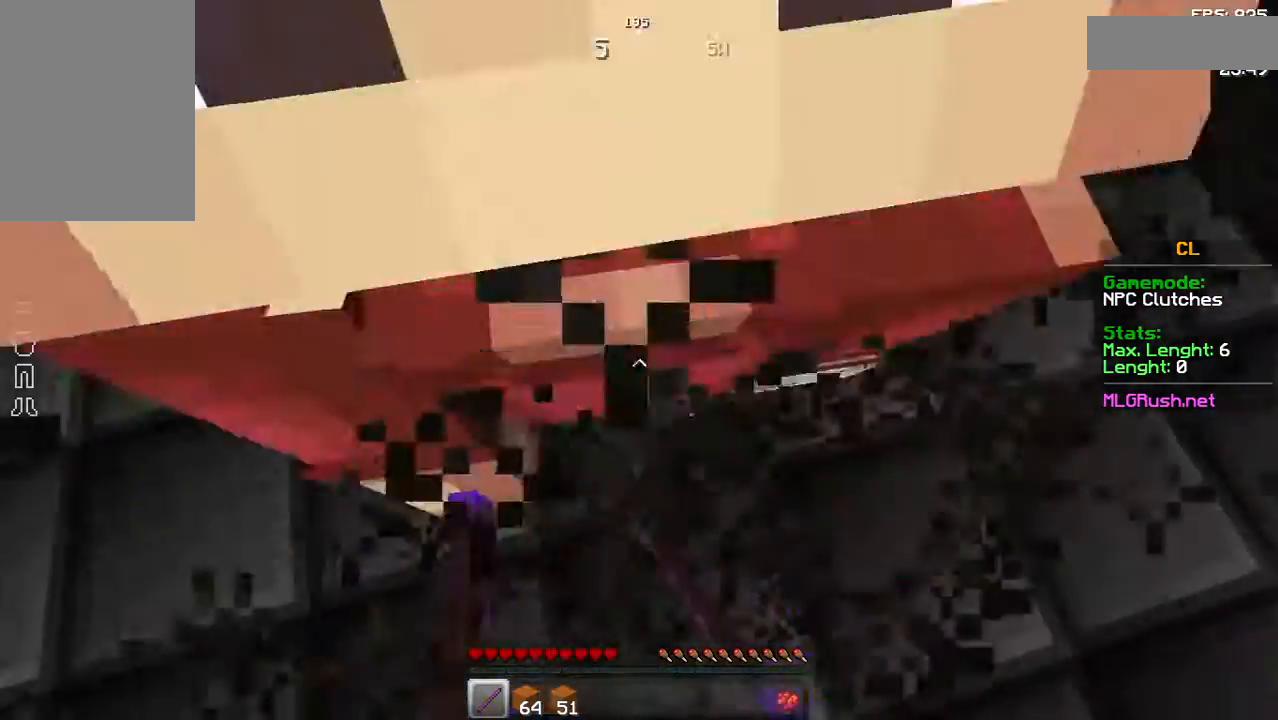
{"keys": [], "mouse": ["left"], "events": [[133, "mouse_left", "up"], [333, "mouse_left", "down"], [333, "w", "up"]]}
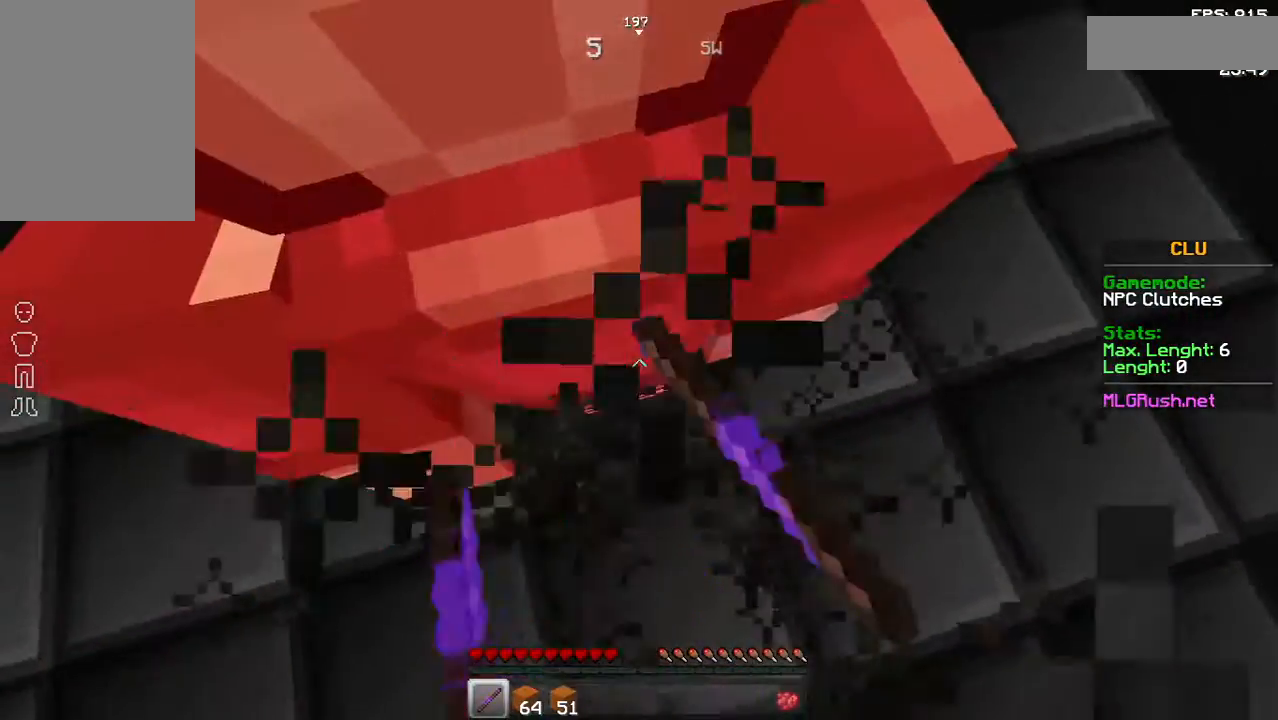
{"keys": [], "mouse": [], "events": [[83, "mouse_left", "up"], [233, "mouse_left", "down"], [433, "mouse_left", "up"]]}
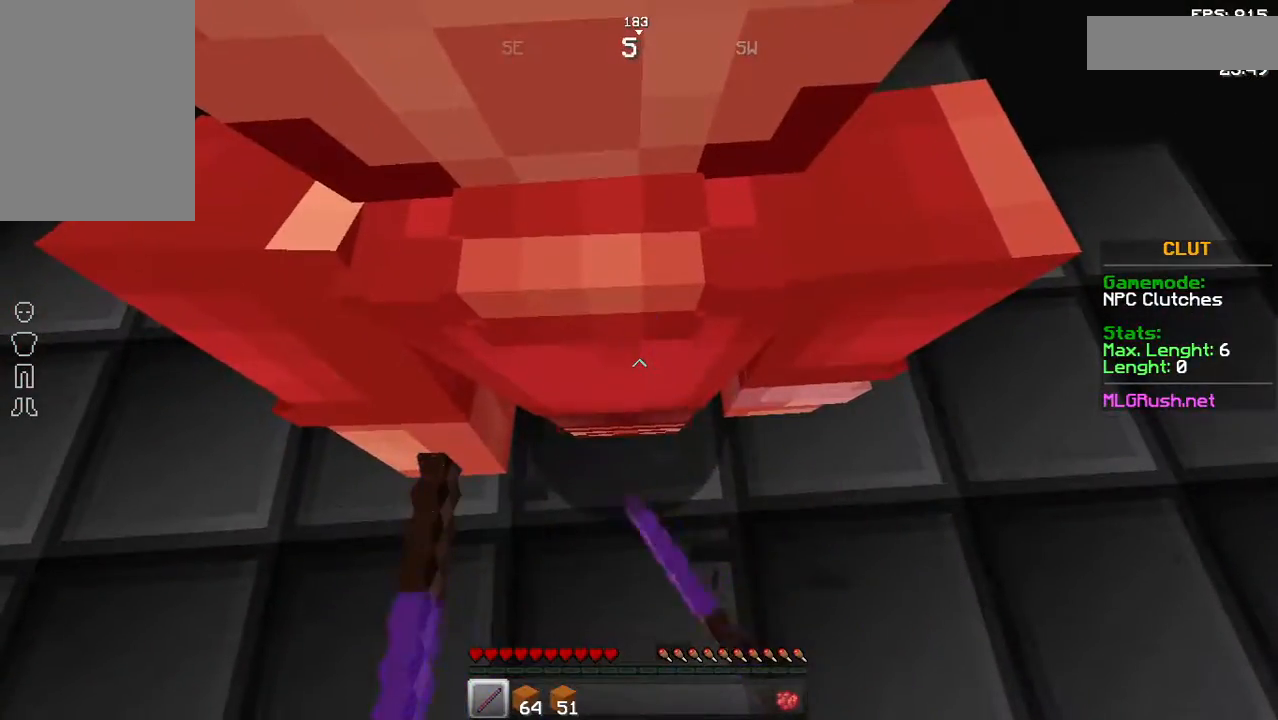
{"keys": [], "mouse": ["left"], "events": [[133, "mouse_left", "down"], [333, "mouse_left", "up"], [483, "mouse_left", "down"]]}
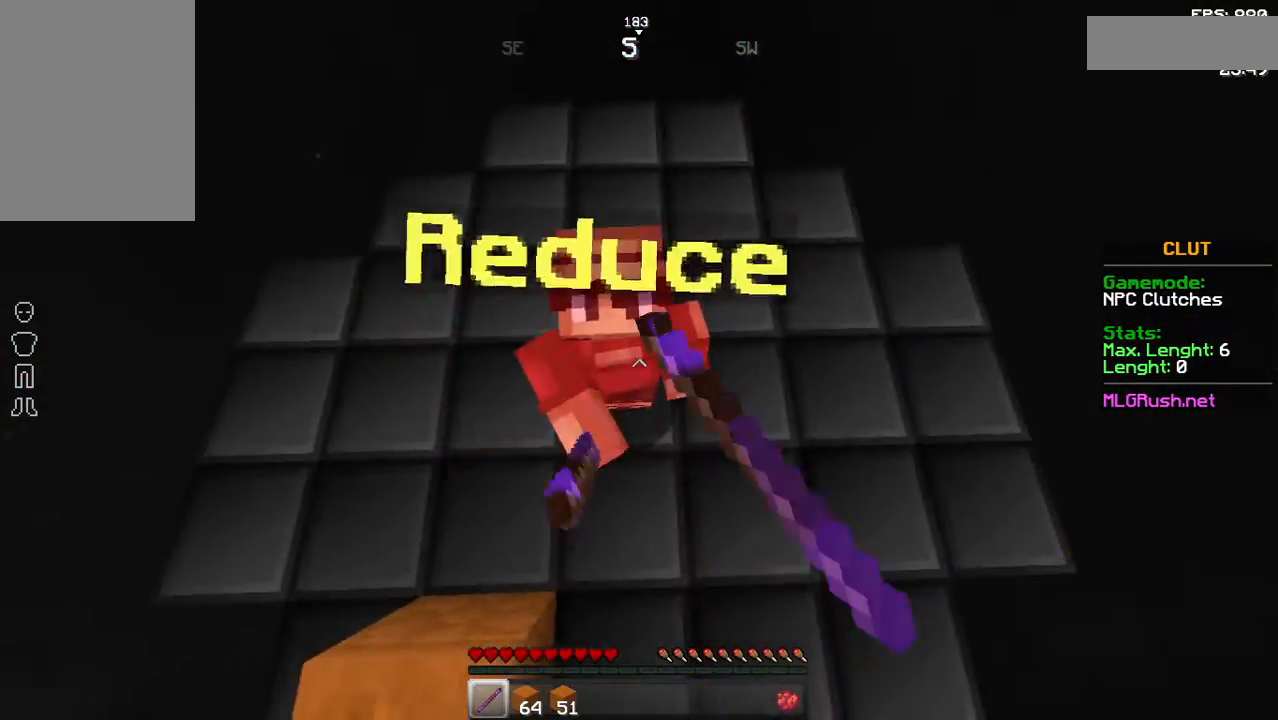
{"keys": ["w"], "mouse": ["left"], "events": [[183, "mouse_left", "up"], [383, "mouse_left", "down"], [483, "w", "down"]]}
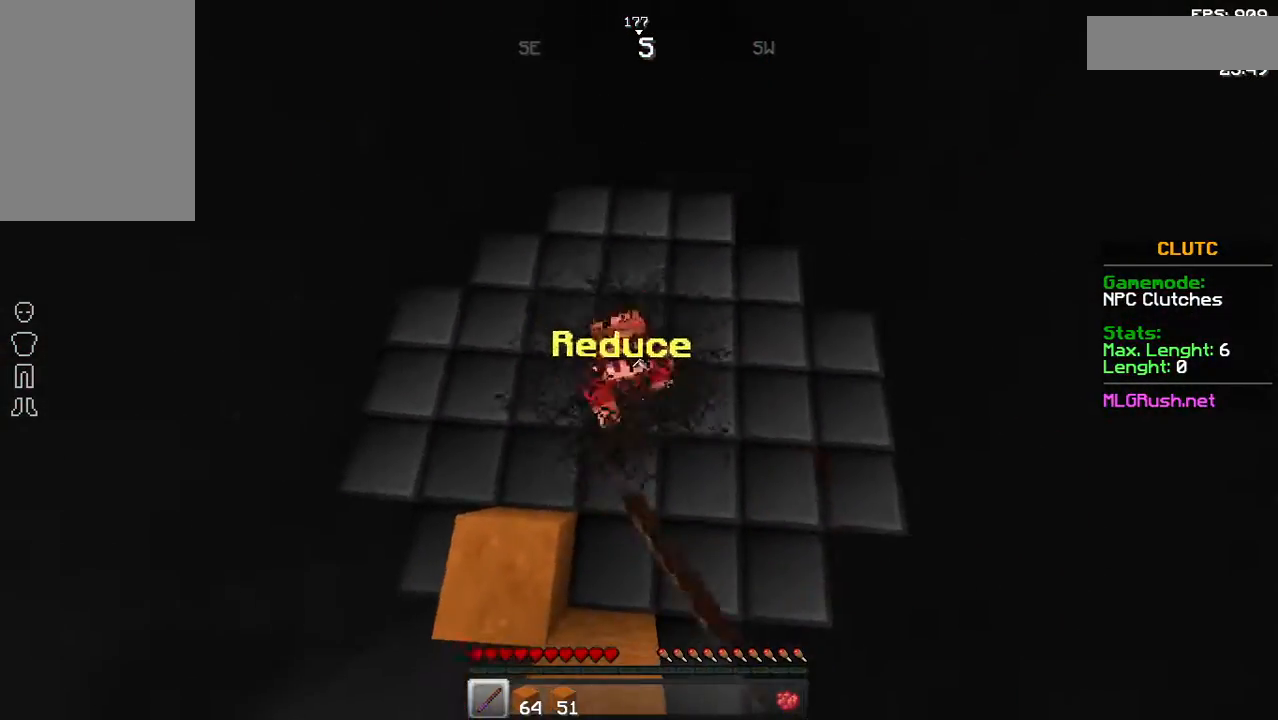
{"keys": ["w"], "mouse": [], "events": [[83, "mouse_left", "up"], [283, "mouse_left", "down"], [483, "mouse_left", "up"]]}
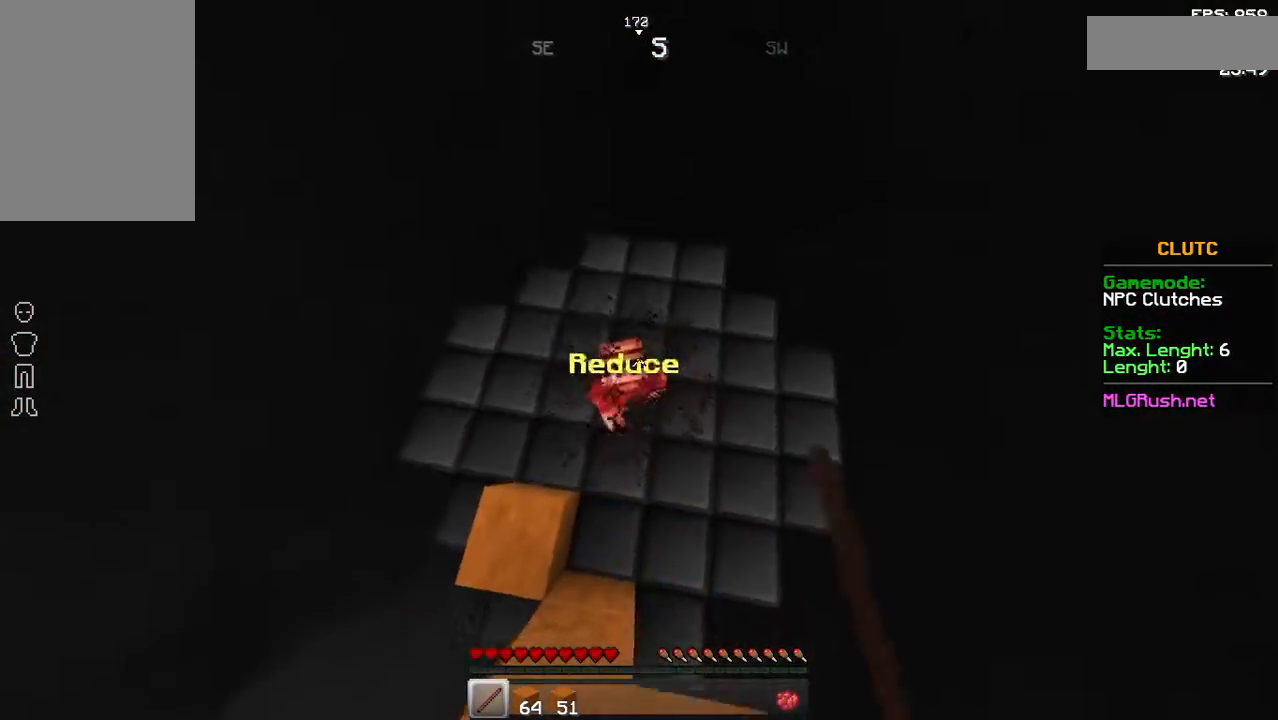
{"keys": ["a", "w"], "mouse": ["left"], "events": [[83, "mouse_left", "down"], [133, "mouse_left", "up"], [183, "mouse_left", "down"], [283, "mouse_left", "up"], [333, "mouse_left", "down"], [383, "mouse_left", "up"], [483, "a", "down"], [483, "mouse_left", "down"]]}
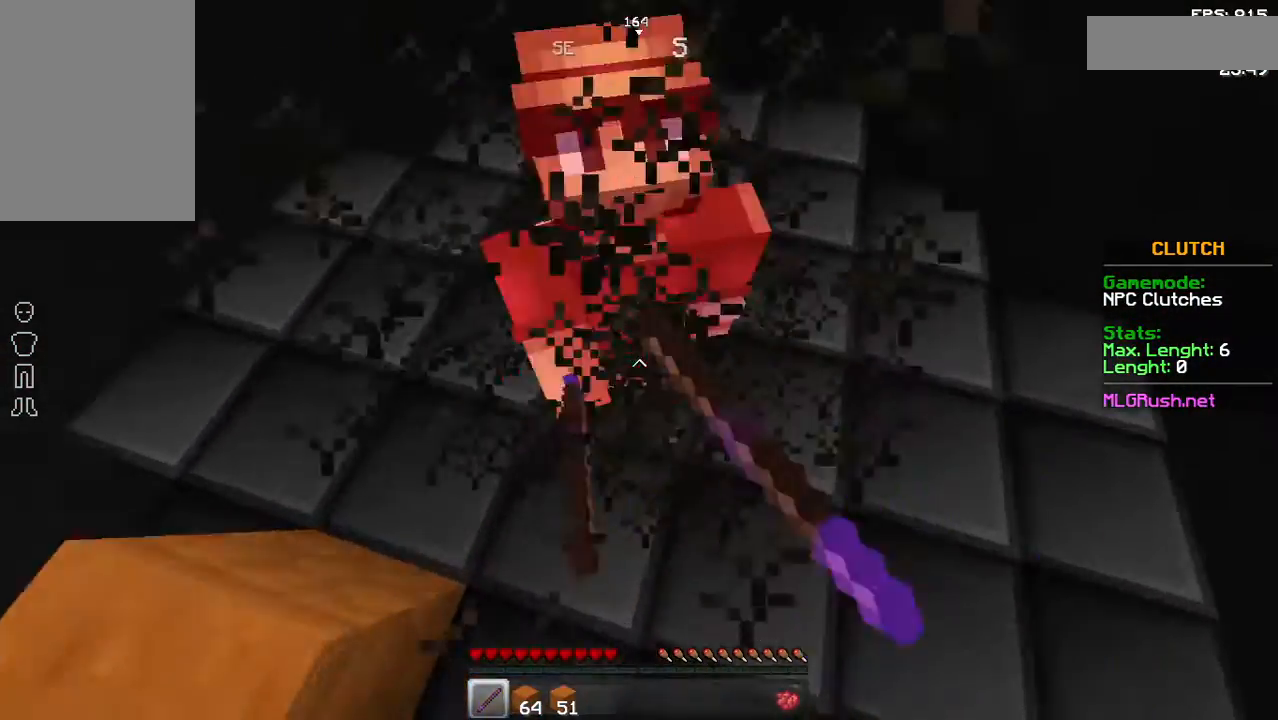
{"keys": [], "mouse": ["left"], "events": [[33, "mouse_left", "up"], [83, "a", "up"], [83, "mouse_left", "down"], [183, "mouse_left", "up"], [233, "mouse_left", "down"], [283, "mouse_left", "up"], [383, "mouse_left", "down"], [433, "mouse_left", "up"], [483, "mouse_left", "down"], [483, "w", "up"]]}
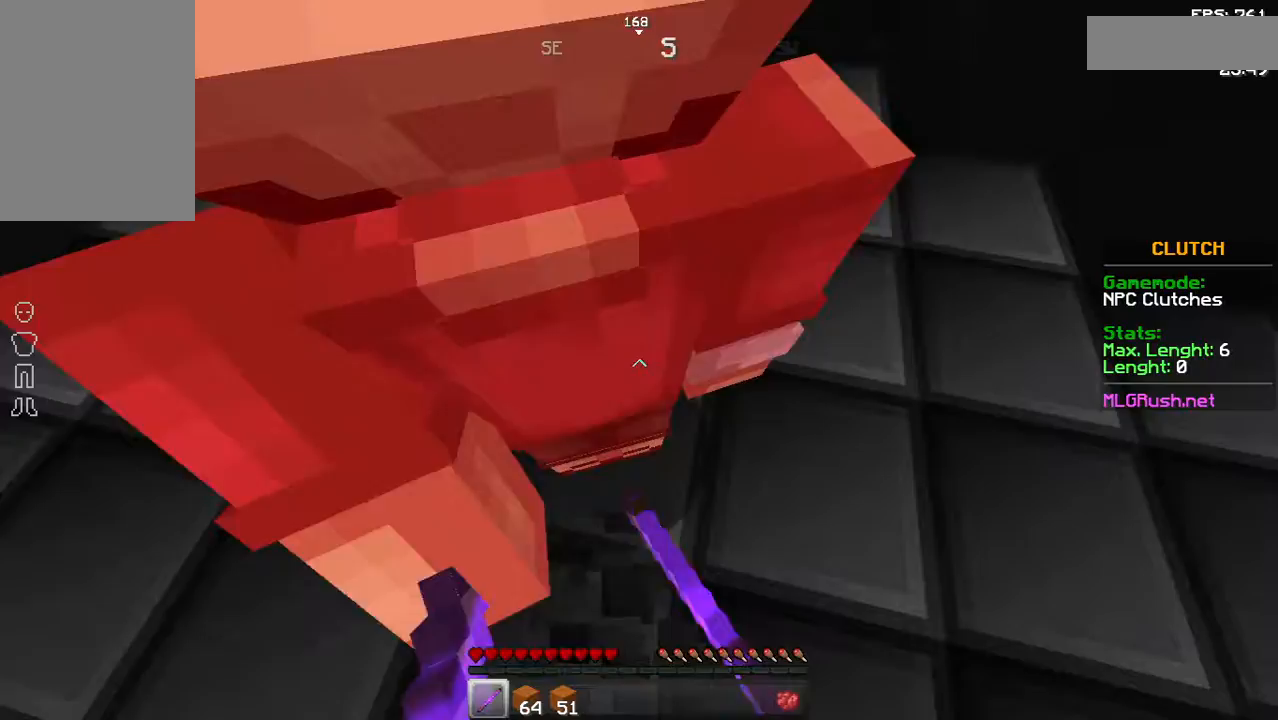
{"keys": ["a"], "mouse": [], "events": [[83, "mouse_left", "up"], [133, "mouse_left", "down"], [233, "mouse_left", "up"], [283, "mouse_left", "down"], [333, "mouse_left", "up"], [433, "a", "down"], [433, "mouse_left", "down"], [483, "mouse_left", "up"]]}
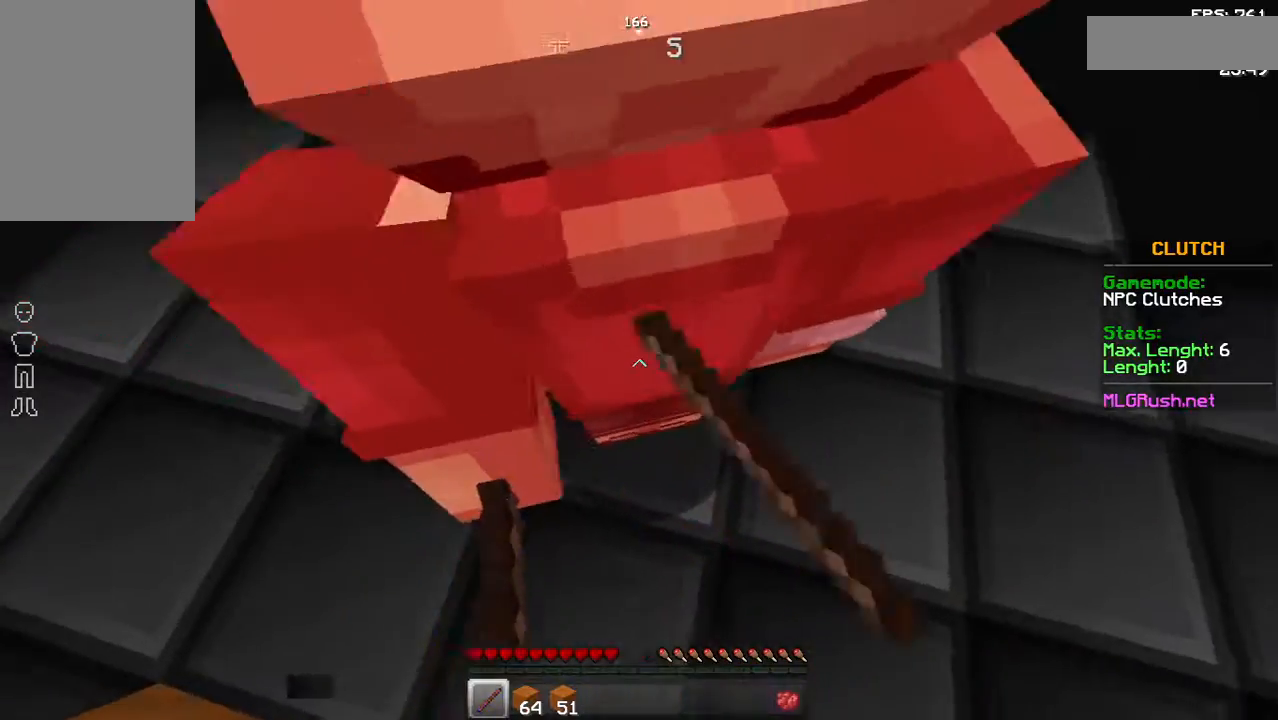
{"keys": [], "mouse": ["left"], "events": [[33, "mouse_left", "down"], [83, "a", "up"], [133, "mouse_left", "up"], [183, "mouse_left", "down"], [233, "mouse_left", "up"], [333, "mouse_left", "down"], [383, "mouse_left", "up"], [383, "space", "down"], [433, "mouse_left", "down"], [483, "space", "up"]]}
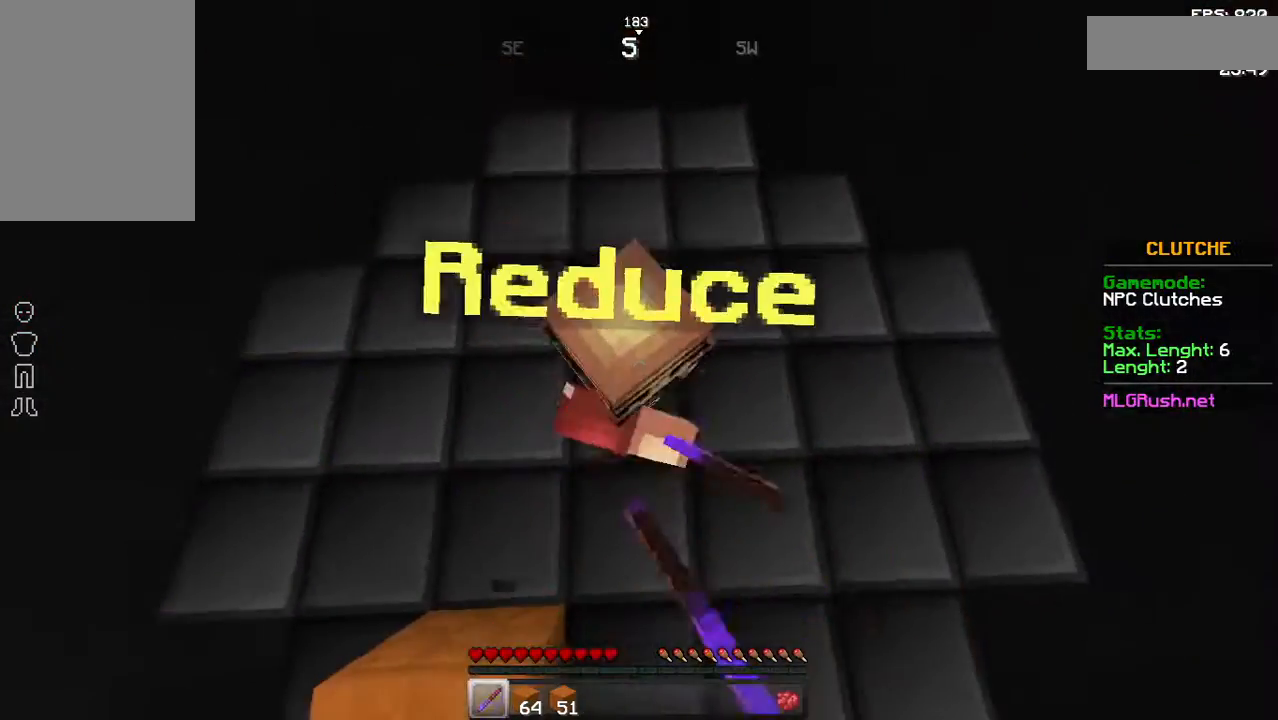
{"keys": ["w"], "mouse": [], "events": [[33, "mouse_left", "up"], [83, "mouse_left", "down"], [133, "mouse_left", "up"], [233, "mouse_left", "down"], [233, "w", "down"], [433, "mouse_left", "up"]]}
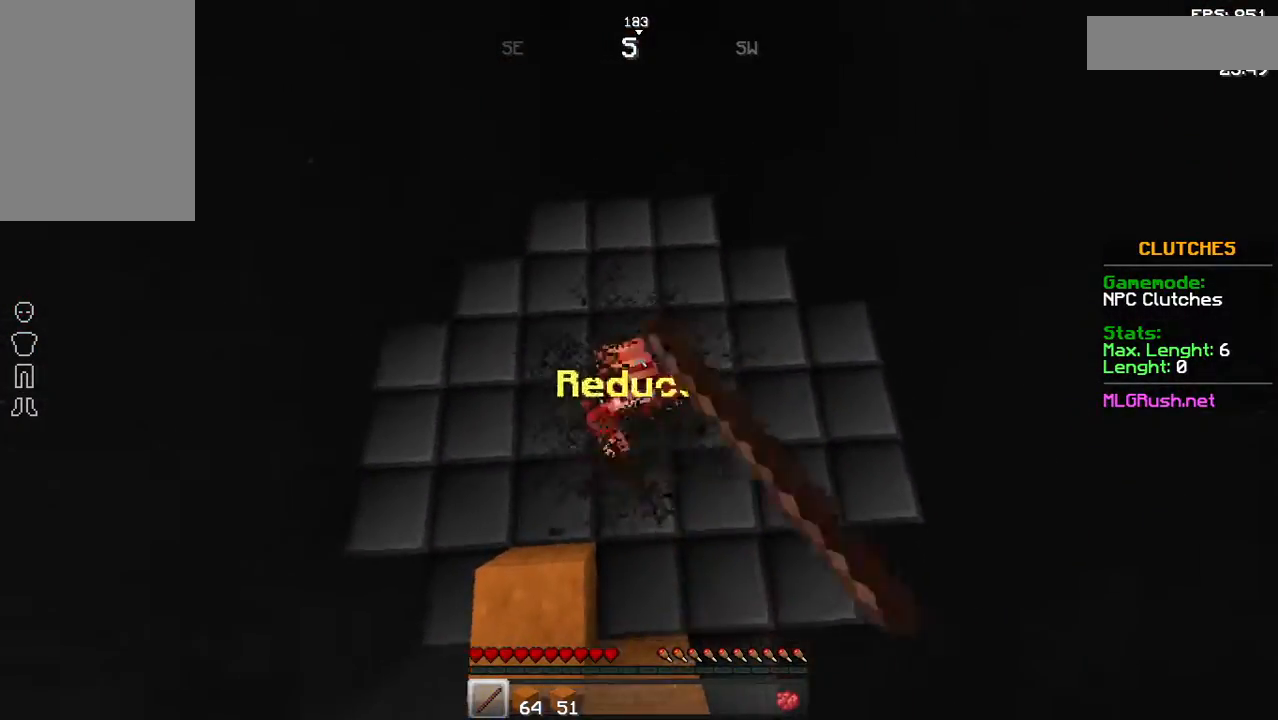
{"keys": ["w"], "mouse": [], "events": [[133, "mouse_left", "down"], [333, "mouse_left", "up"]]}
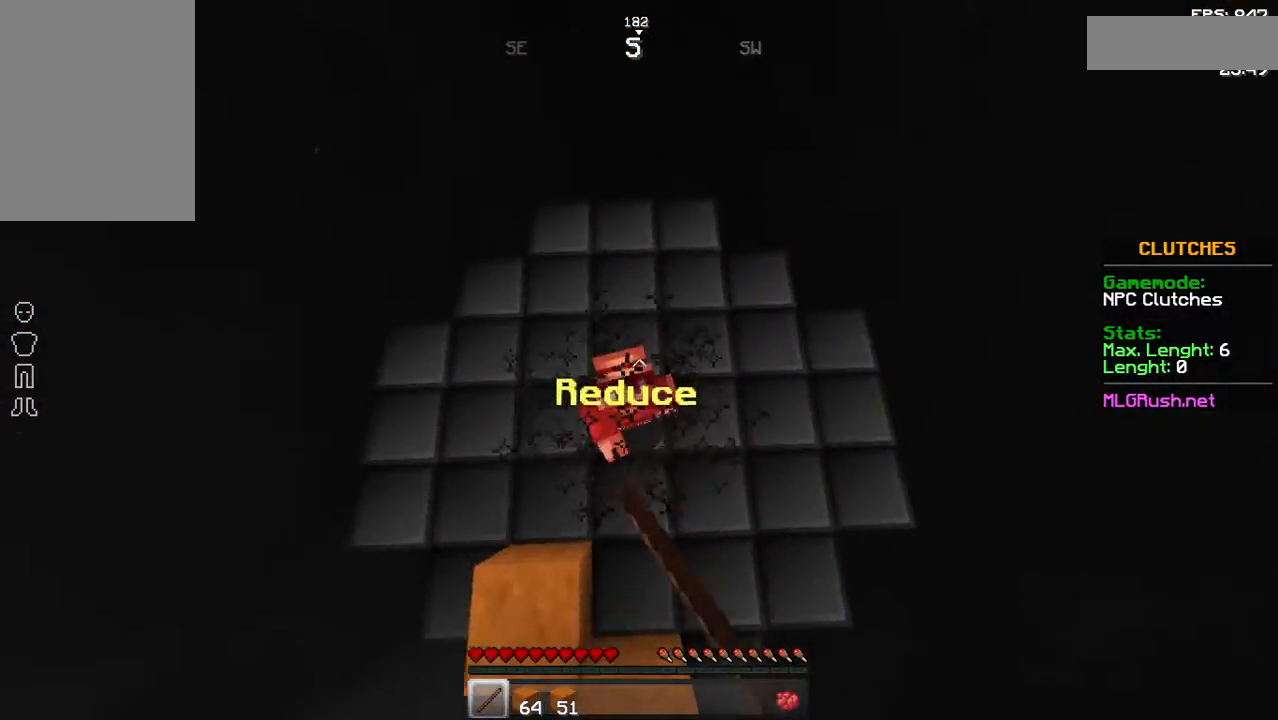
{"keys": [], "mouse": ["left"], "events": [[33, "mouse_left", "down"], [183, "w", "up"], [233, "mouse_left", "up"], [433, "mouse_left", "down"]]}
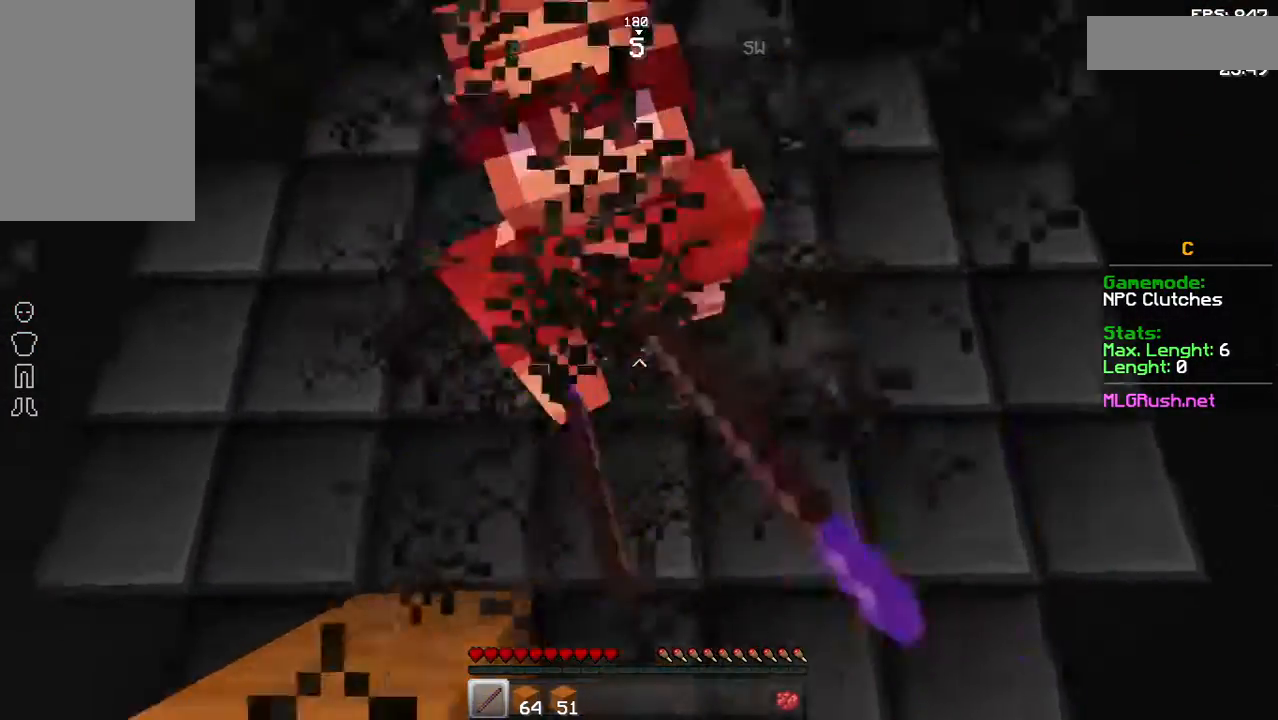
{"keys": [], "mouse": ["left"], "events": [[133, "mouse_left", "up"], [333, "mouse_left", "down"]]}
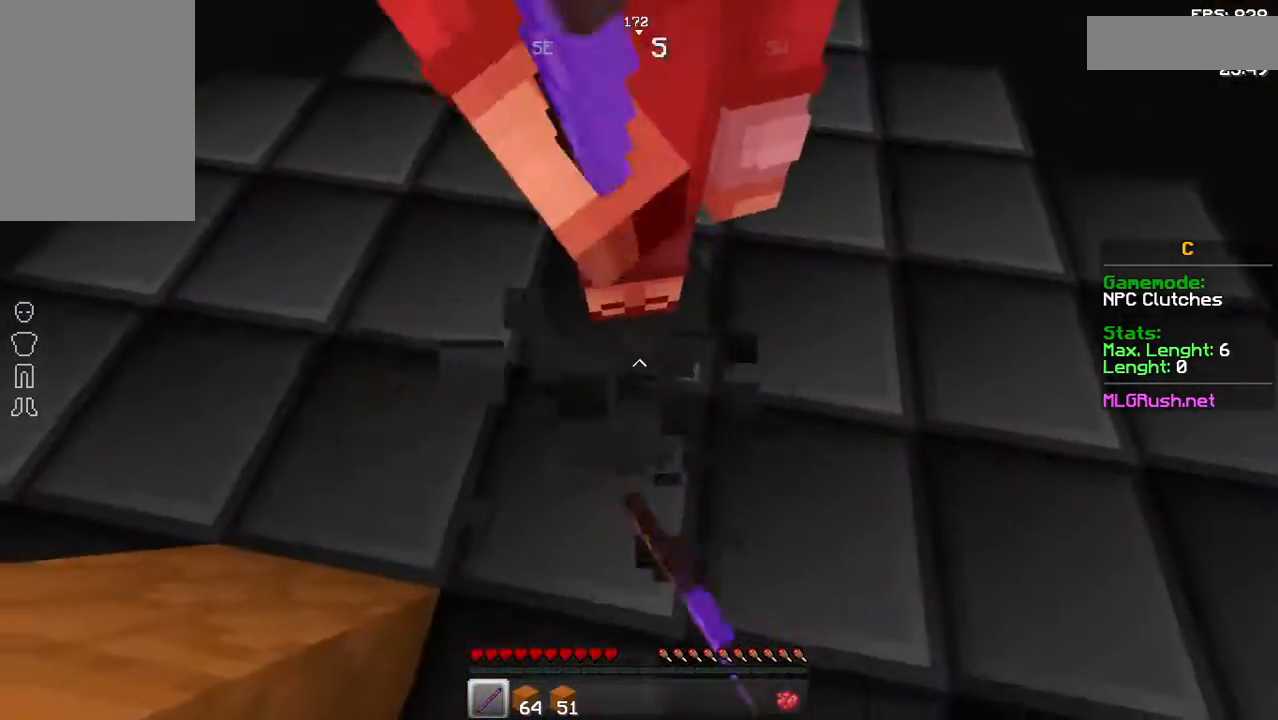
{"keys": [], "mouse": [], "events": [[33, "mouse_left", "up"], [133, "w", "down"], [233, "mouse_left", "down"], [283, "w", "up"], [333, "mouse_left", "up"], [383, "mouse_left", "down"], [433, "mouse_left", "up"]]}
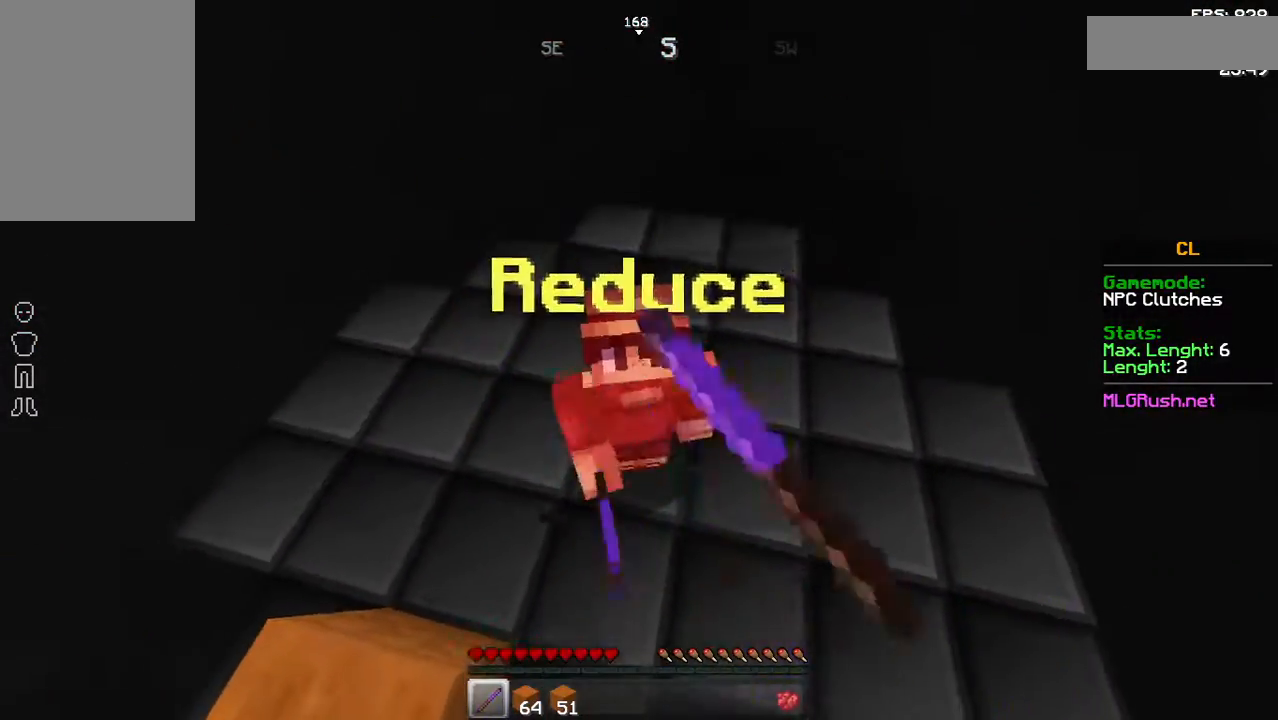
{"keys": ["w"], "mouse": ["left"], "events": [[33, "mouse_left", "down"], [83, "mouse_left", "up"], [133, "mouse_left", "down"], [233, "w", "down"], [283, "mouse_left", "up"], [383, "mouse_left", "down"], [433, "mouse_left", "up"], [483, "mouse_left", "down"]]}
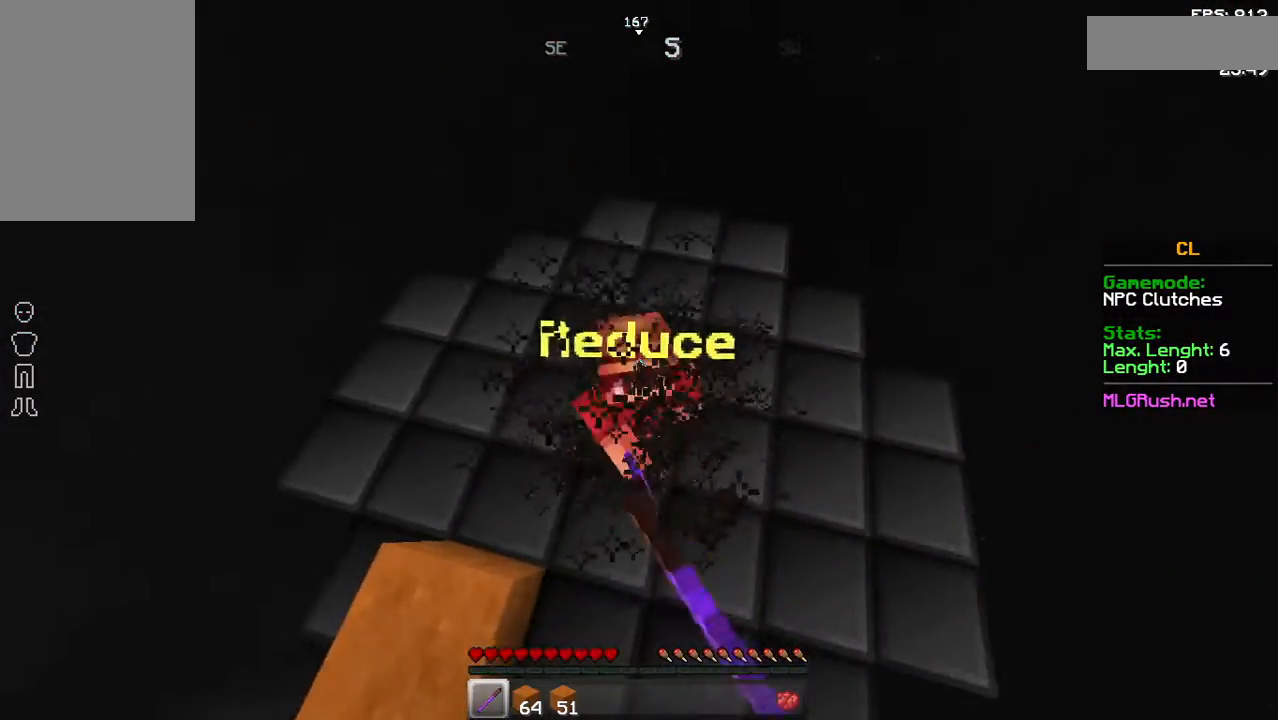
{"keys": [], "mouse": [], "events": [[33, "w", "up"], [83, "mouse_left", "up"], [133, "mouse_left", "down"], [183, "mouse_left", "up"], [283, "mouse_left", "down"], [333, "mouse_left", "up"], [383, "mouse_left", "down"], [483, "mouse_left", "up"]]}
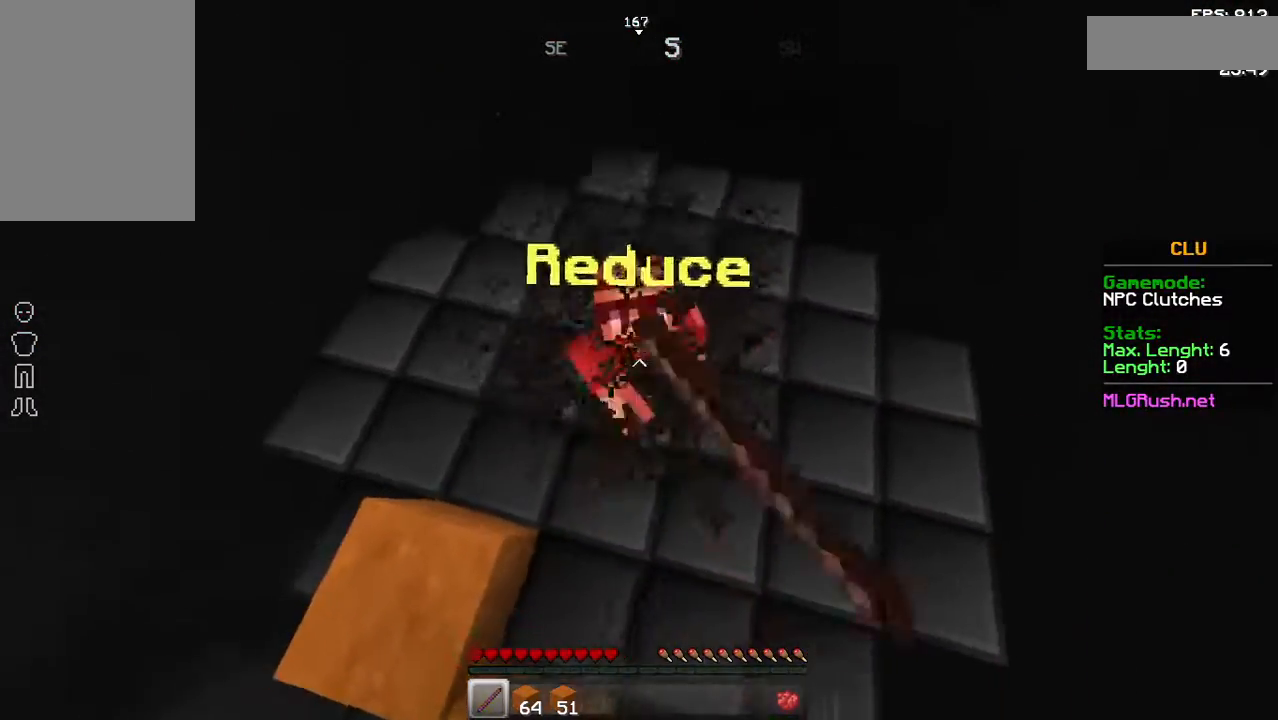
{"keys": [], "mouse": ["left"], "events": [[33, "mouse_left", "down"], [83, "mouse_left", "up"], [183, "mouse_left", "down"], [233, "mouse_left", "up"], [283, "mouse_left", "down"], [383, "mouse_left", "up"], [433, "mouse_left", "down"]]}
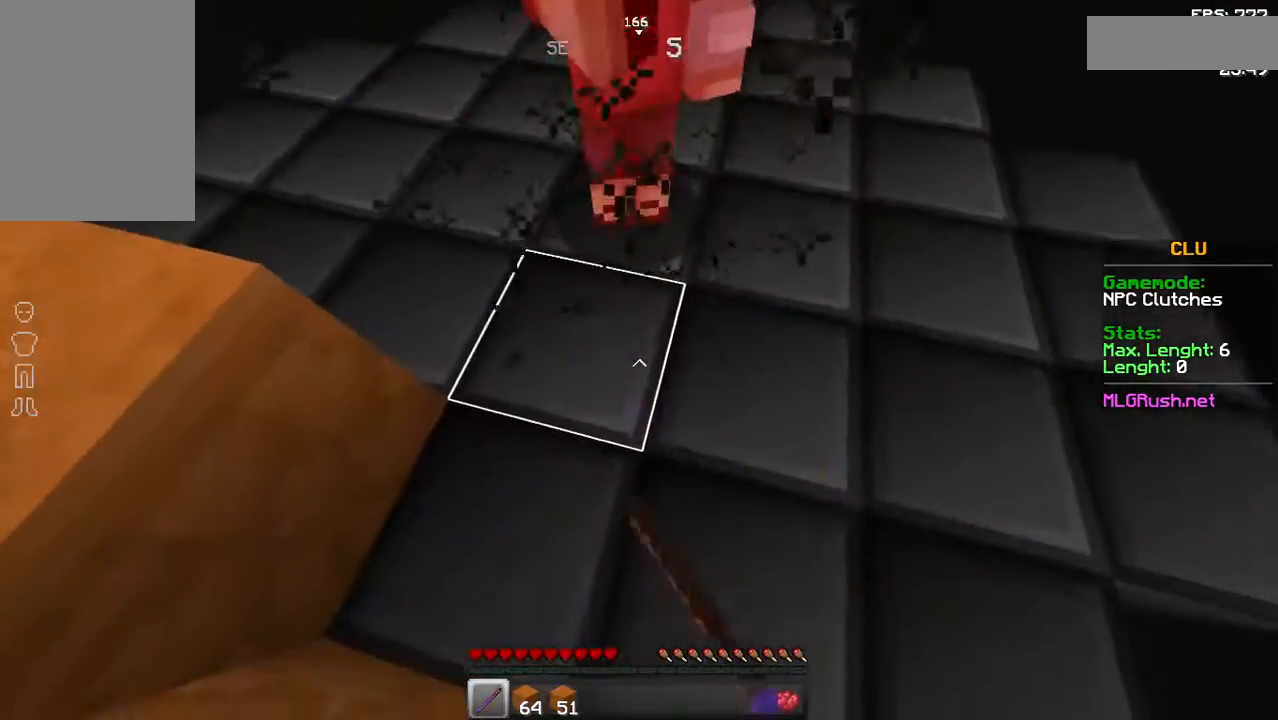
{"keys": ["w"], "mouse": ["left"], "events": [[33, "mouse_left", "up"], [83, "mouse_left", "down"], [133, "mouse_left", "up"], [233, "mouse_left", "down"], [233, "w", "down"], [283, "mouse_left", "up"], [333, "mouse_left", "down"], [433, "mouse_left", "up"], [483, "mouse_left", "down"]]}
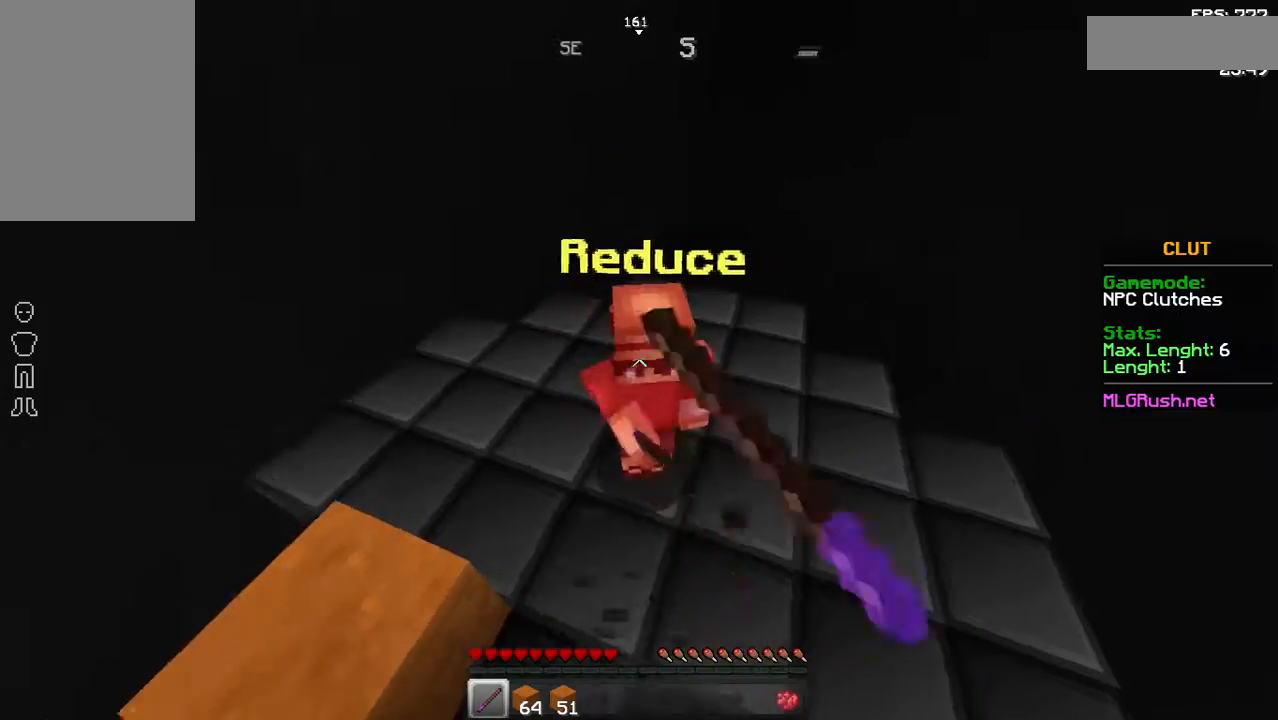
{"keys": ["w"], "mouse": [], "events": [[33, "mouse_left", "up"], [133, "mouse_left", "down"], [183, "mouse_left", "up"], [233, "mouse_left", "down"], [333, "mouse_left", "up"], [383, "mouse_left", "down"], [433, "mouse_left", "up"]]}
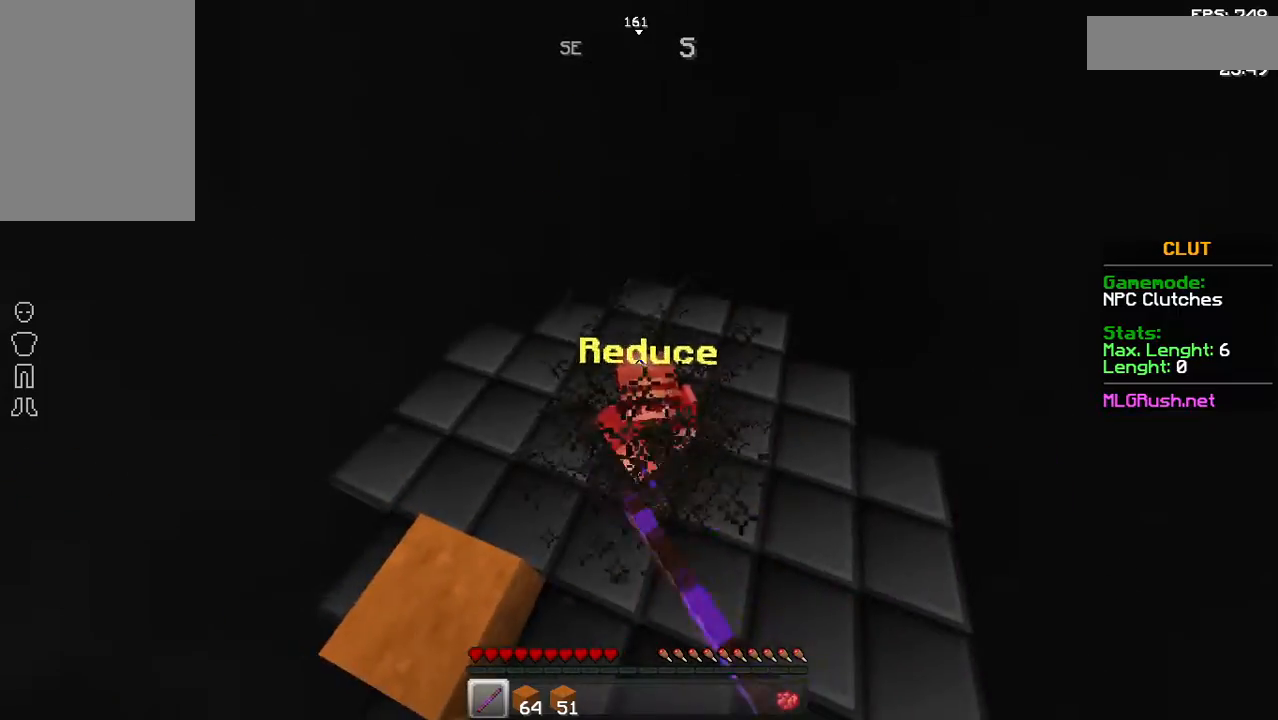
{"keys": ["w"], "mouse": ["left"], "events": [[83, "mouse_left", "down"], [283, "mouse_left", "up"], [483, "mouse_left", "down"]]}
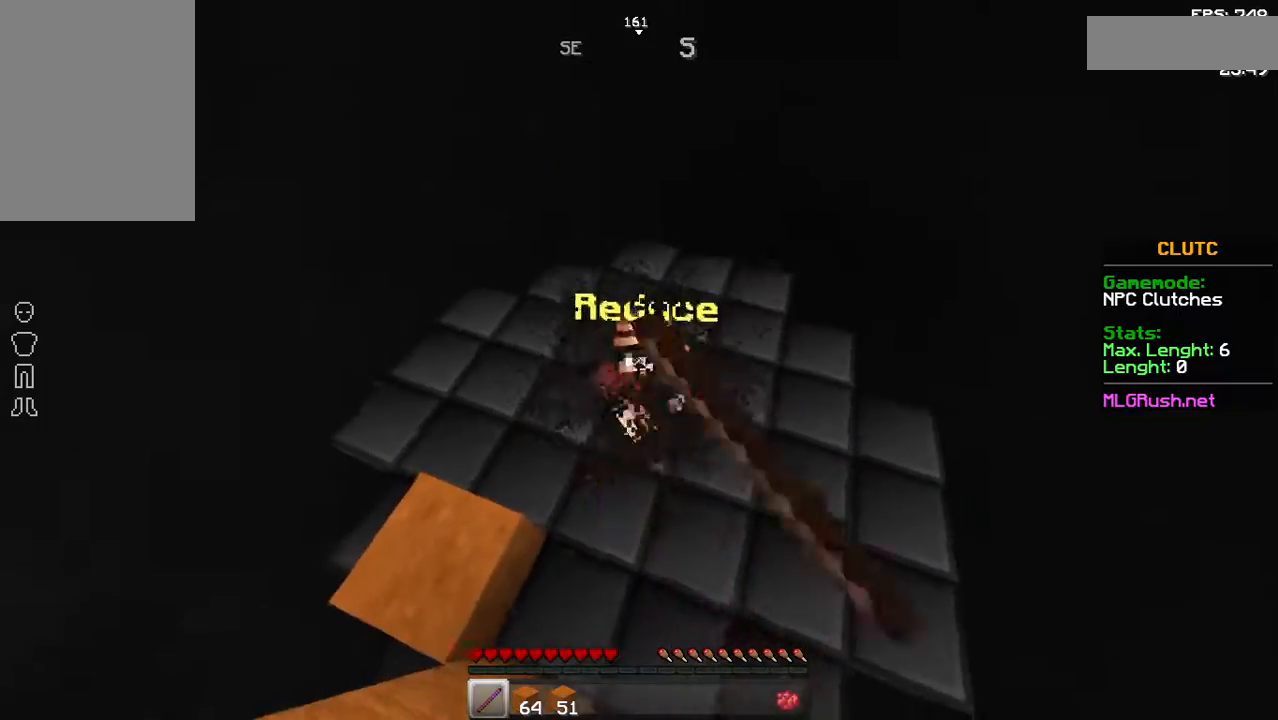
{"keys": ["w"], "mouse": ["left"], "events": [[133, "mouse_left", "up"], [283, "mouse_left", "down"]]}
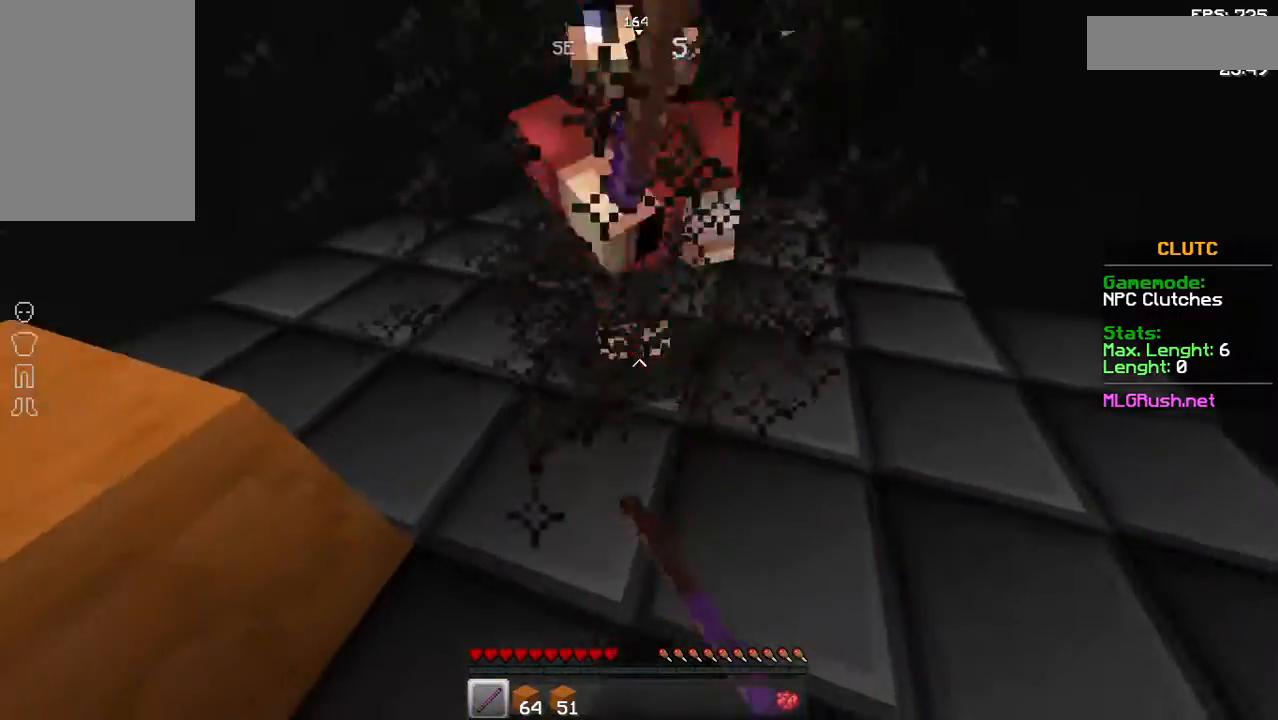
{"keys": [], "mouse": [], "events": [[33, "mouse_left", "up"], [233, "mouse_left", "down"], [333, "w", "up"], [433, "mouse_left", "up"]]}
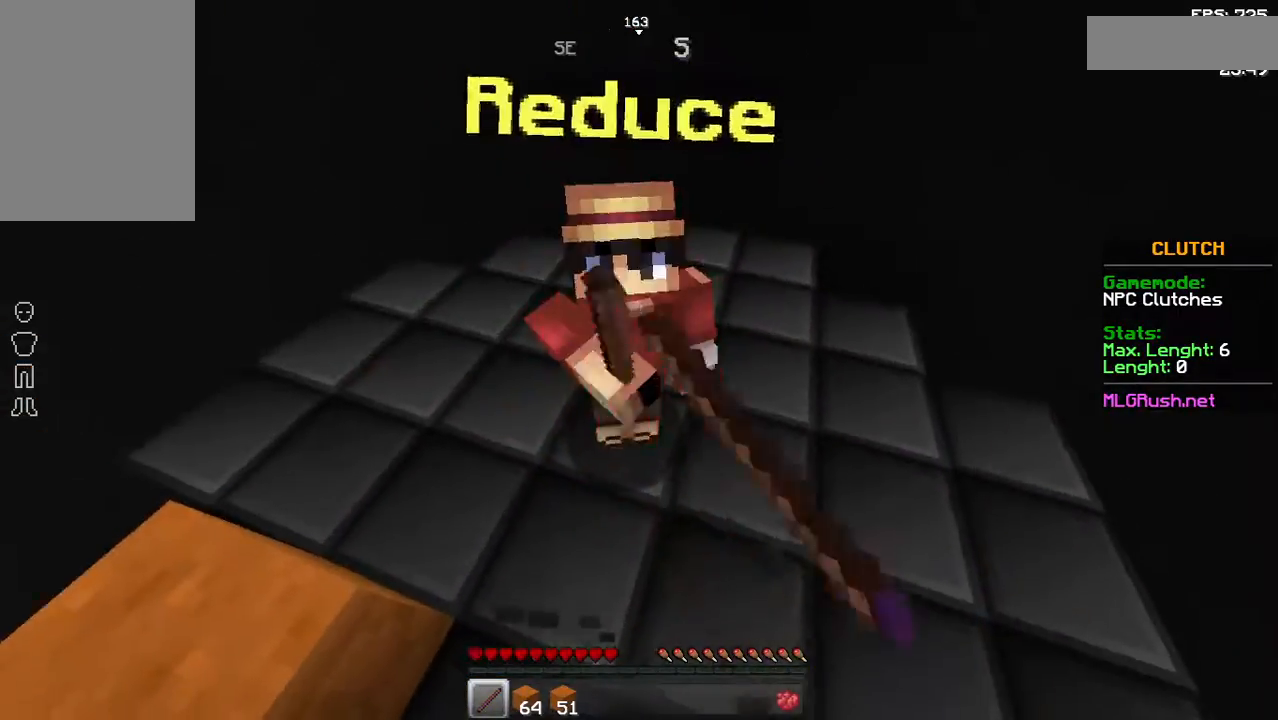
{"keys": ["w"], "mouse": ["left"], "events": [[83, "mouse_left", "down"], [283, "mouse_left", "up"], [333, "w", "down"], [483, "mouse_left", "down"]]}
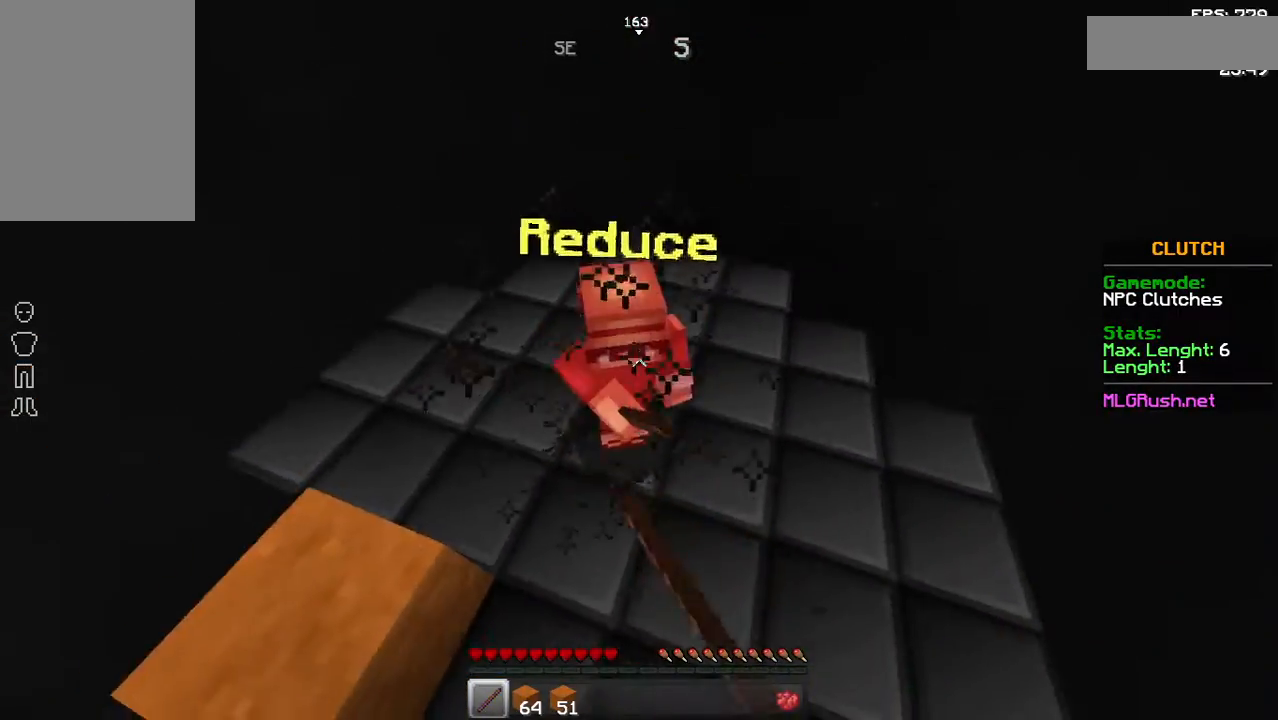
{"keys": ["w"], "mouse": ["left"], "events": [[183, "mouse_left", "up"], [383, "mouse_left", "down"]]}
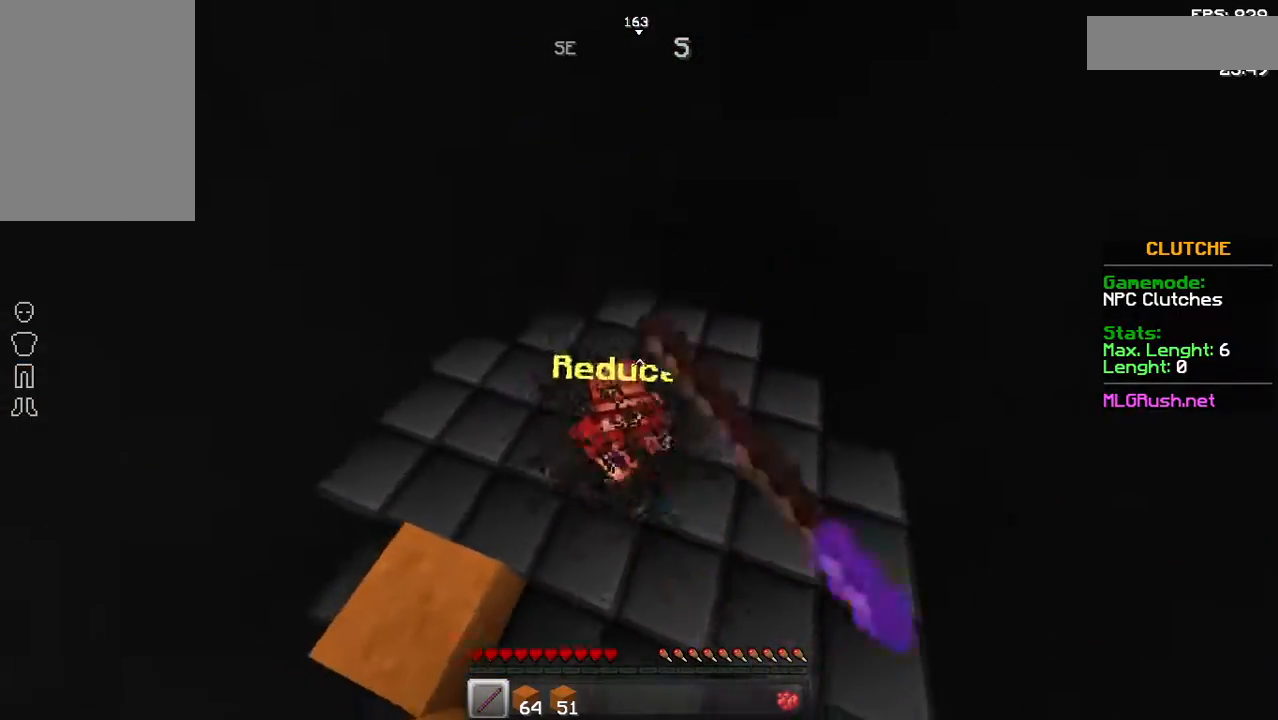
{"keys": ["w"], "mouse": [], "events": [[83, "mouse_left", "up"], [183, "mouse_left", "down"], [233, "mouse_left", "up"], [283, "mouse_left", "down"], [383, "mouse_left", "up"], [433, "mouse_left", "down"], [483, "mouse_left", "up"]]}